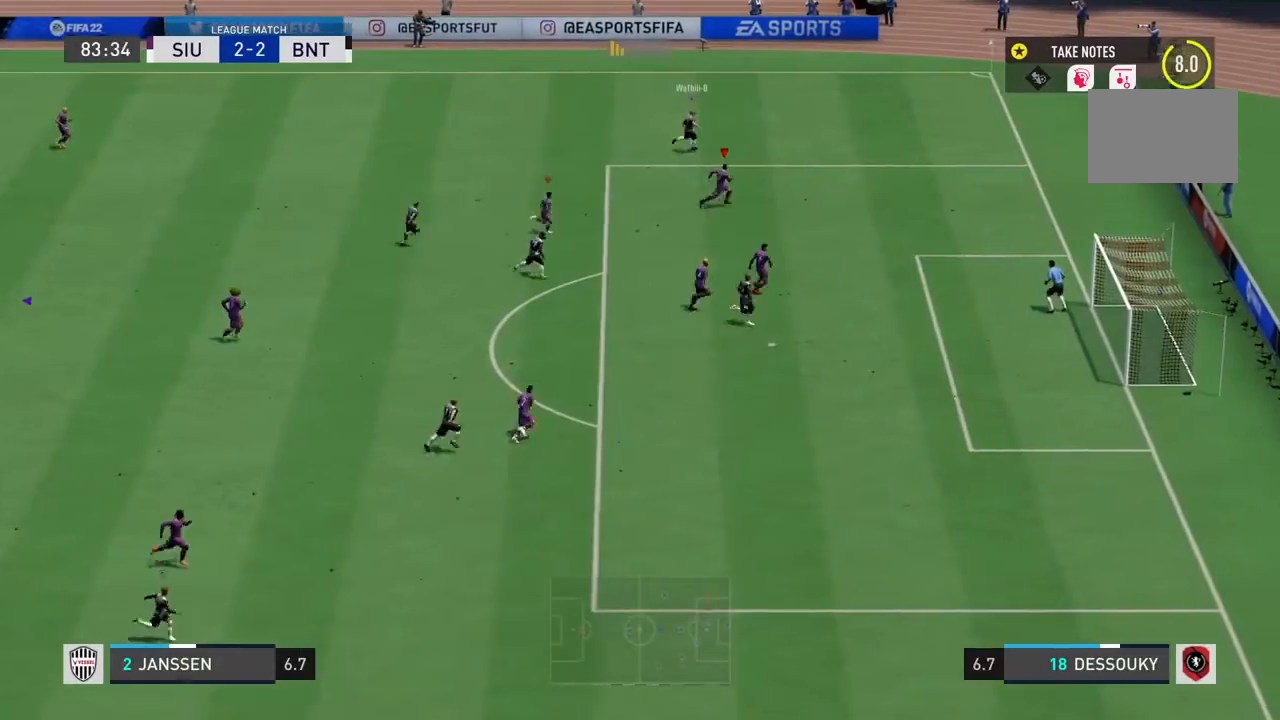
Gameplay with a controller (PlayStation layout); each line is a JSON object with the inputs held at the frame after it. "events" lists button and stick changes between this image and that frame as [ms after this image, input, new state], when the widget could be followed in between. Not read: L3.
{"buttons": ["L2", "R2"], "left_stick": "up-left", "right_stick": "center", "events": [[133, "left_stick", "up-left"]]}
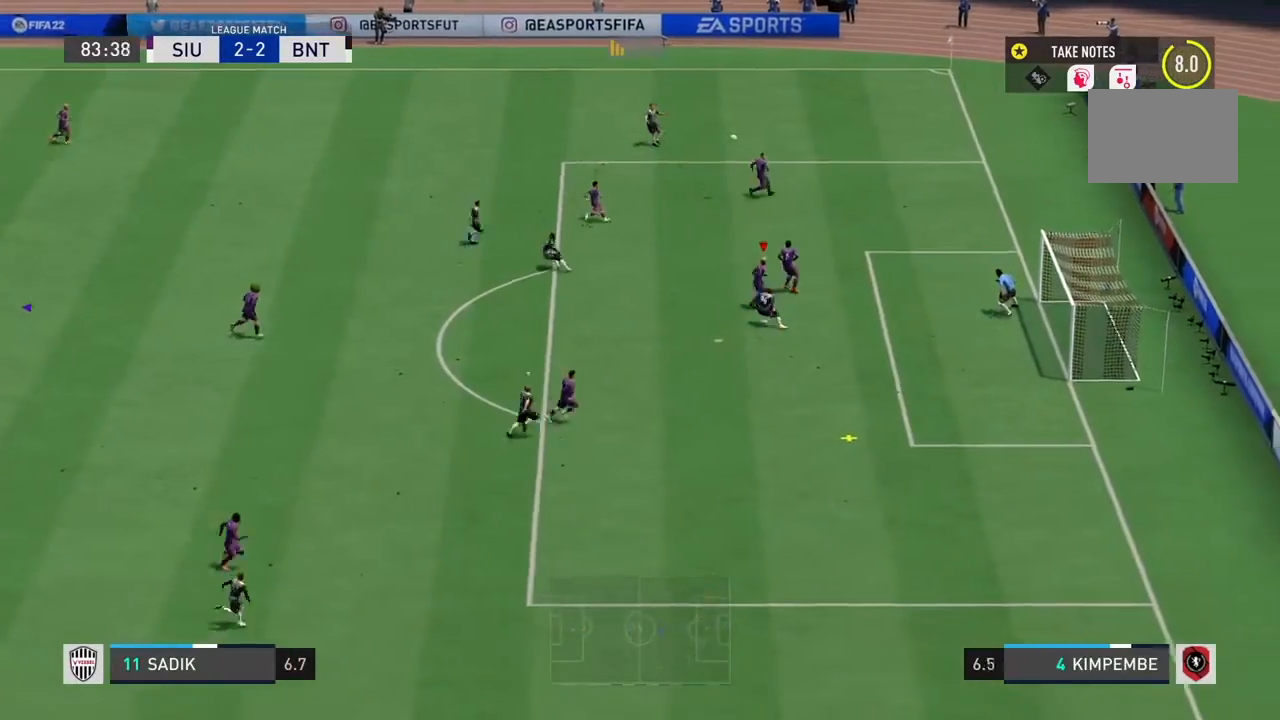
{"buttons": ["CIRCLE", "R2"], "left_stick": "up-left", "right_stick": "center"}
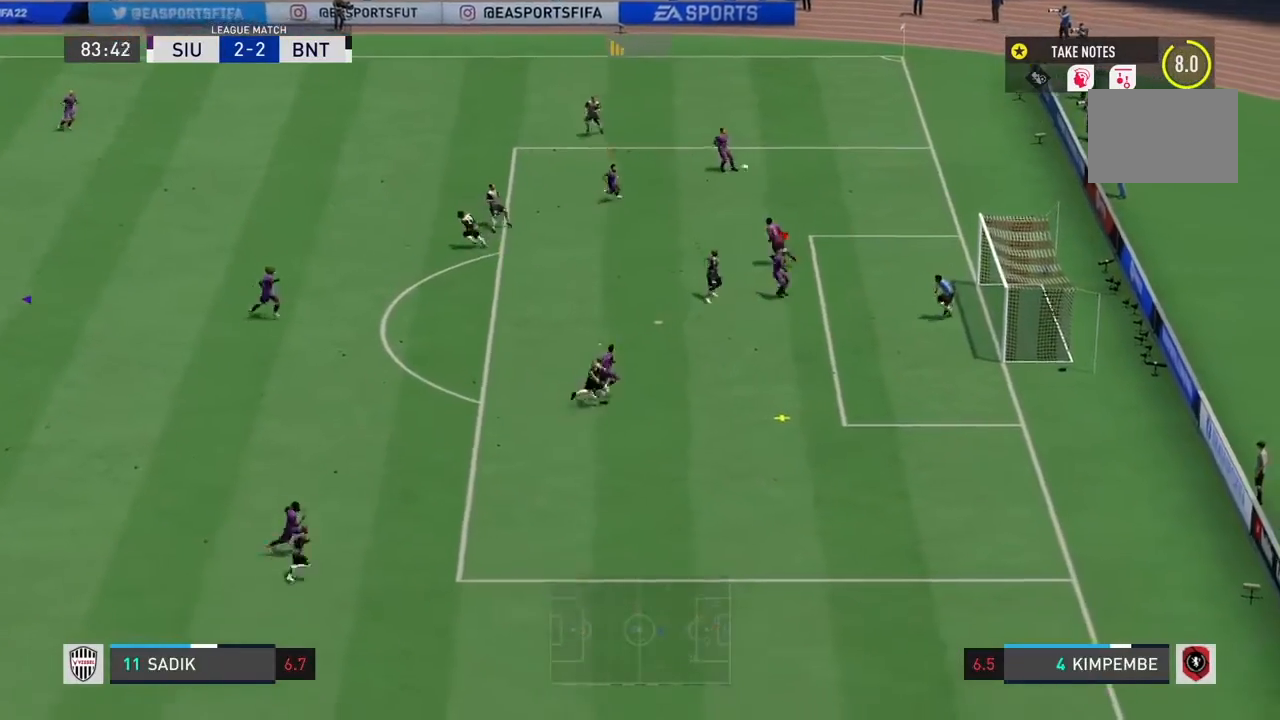
{"buttons": ["CIRCLE", "L1", "R2"], "left_stick": "center", "right_stick": "center", "events": [[167, "left_stick", "left"], [234, "CIRCLE", "up"], [300, "CIRCLE", "down"], [500, "L1", "down"], [500, "left_stick", "center"]]}
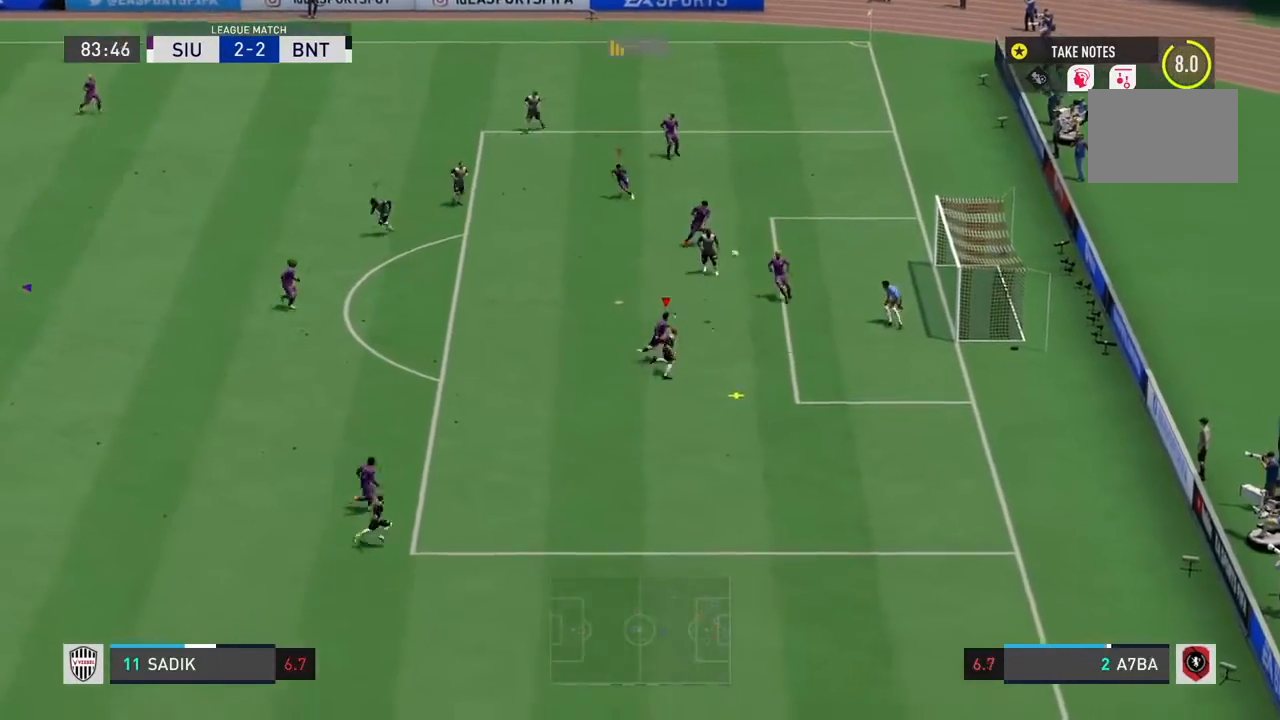
{"buttons": ["CIRCLE", "TRIANGLE", "R2"], "left_stick": "center", "right_stick": "center"}
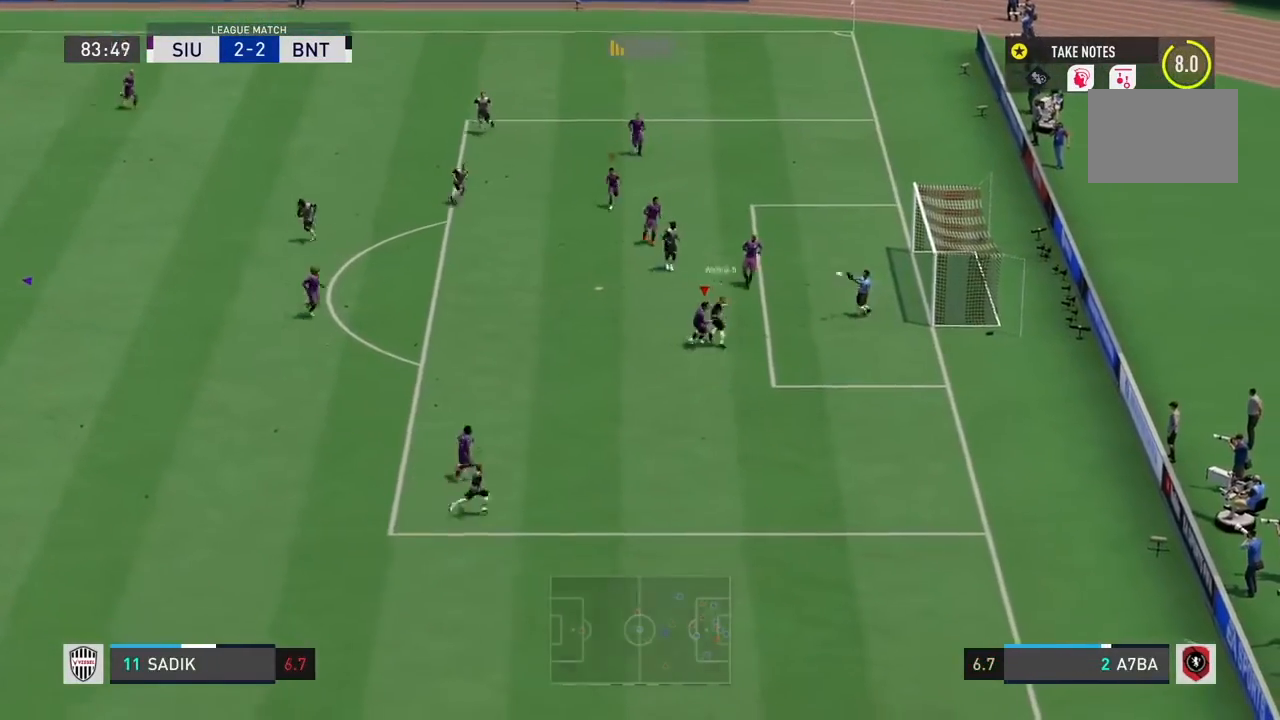
{"buttons": ["CIRCLE", "TRIANGLE", "R2"], "left_stick": "center", "right_stick": "center", "events": [[33, "L1", "down"], [133, "L1", "up"], [167, "CIRCLE", "up"], [167, "L1", "down"], [267, "CIRCLE", "down"], [467, "L1", "up"]]}
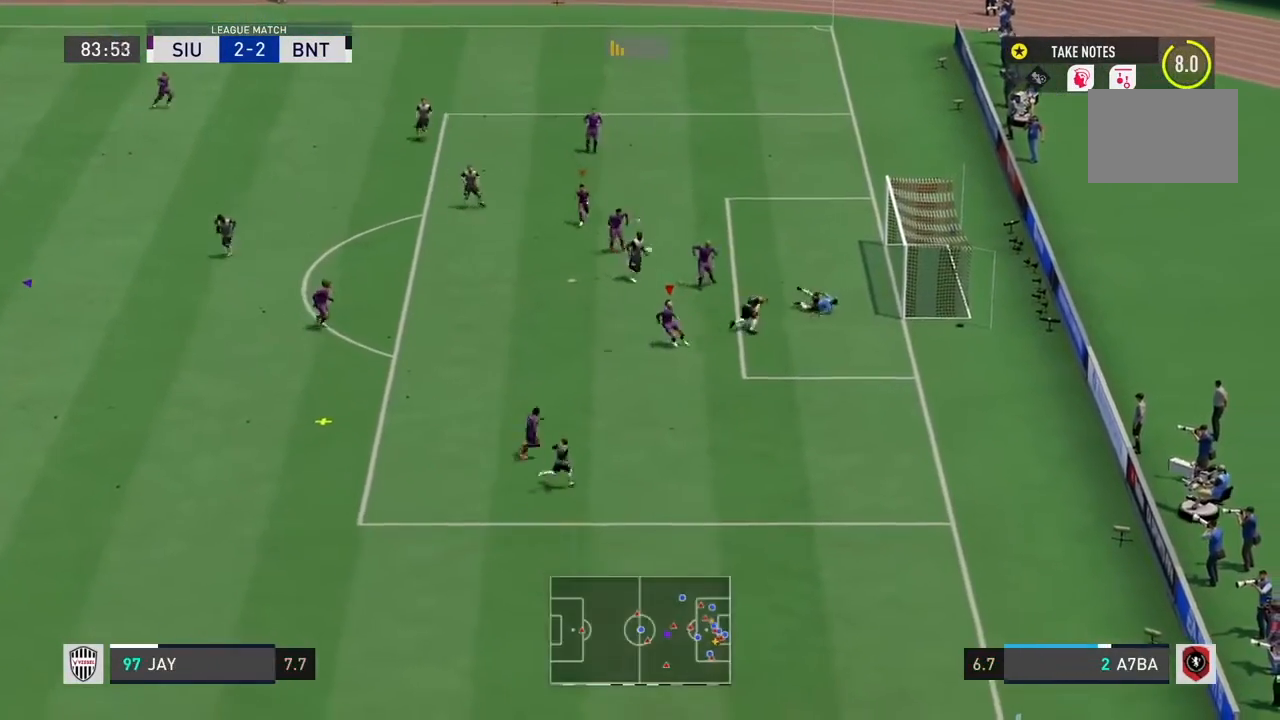
{"buttons": ["R2"], "left_stick": "down-left", "right_stick": "center", "events": [[67, "CIRCLE", "up"], [67, "TRIANGLE", "up"], [67, "left_stick", "left"], [501, "left_stick", "down-left"]]}
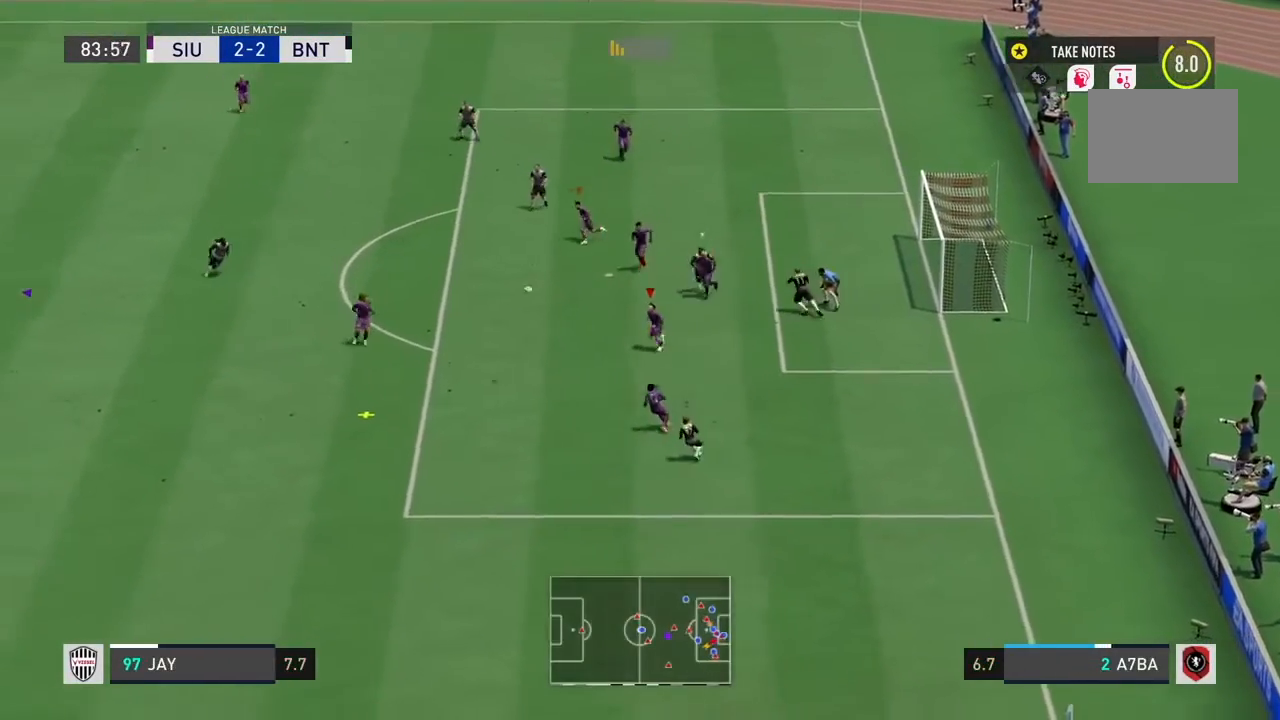
{"buttons": ["R2"], "left_stick": "down-left", "right_stick": "center", "events": []}
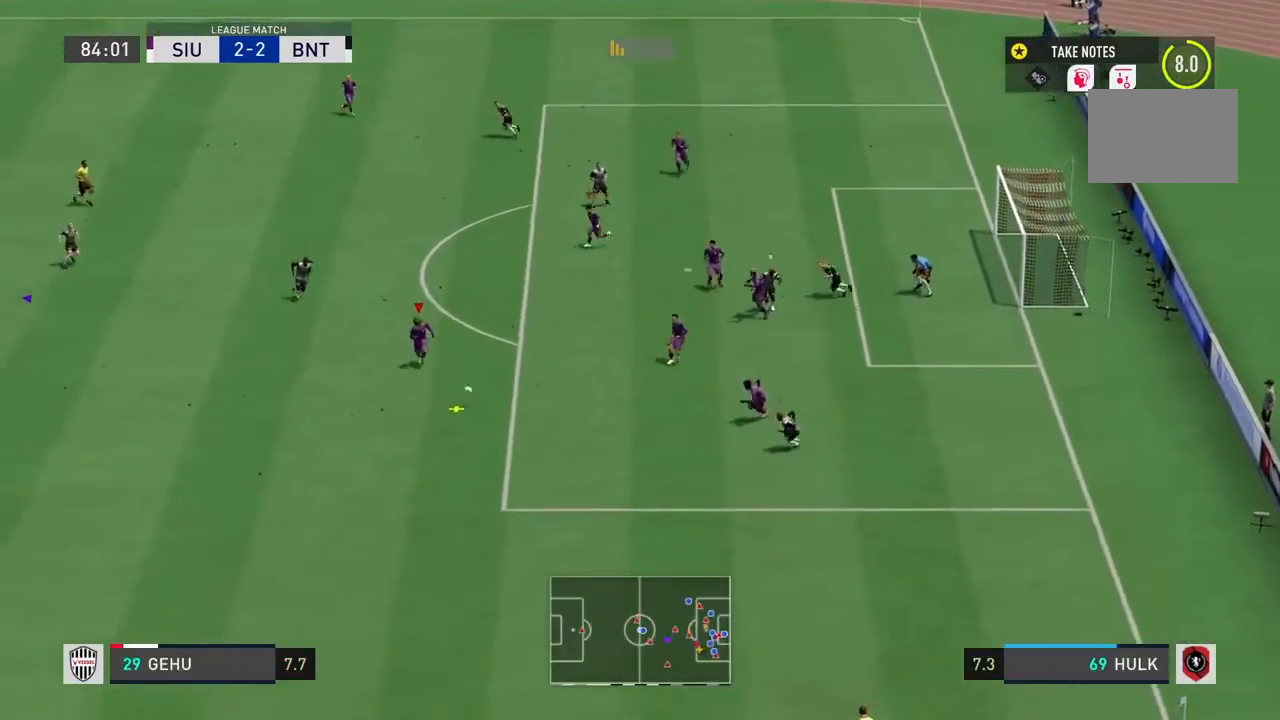
{"buttons": ["R2"], "left_stick": "down-left", "right_stick": "center", "events": []}
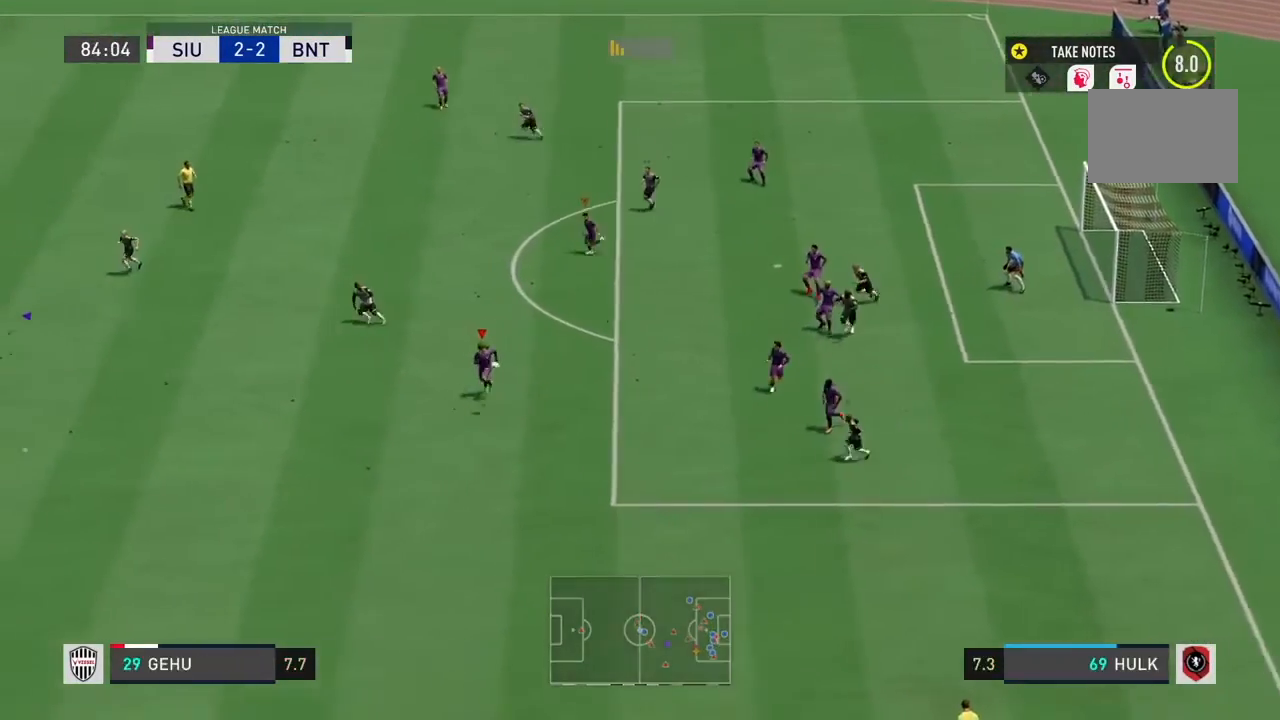
{"buttons": ["R2"], "left_stick": "down-left", "right_stick": "center", "events": []}
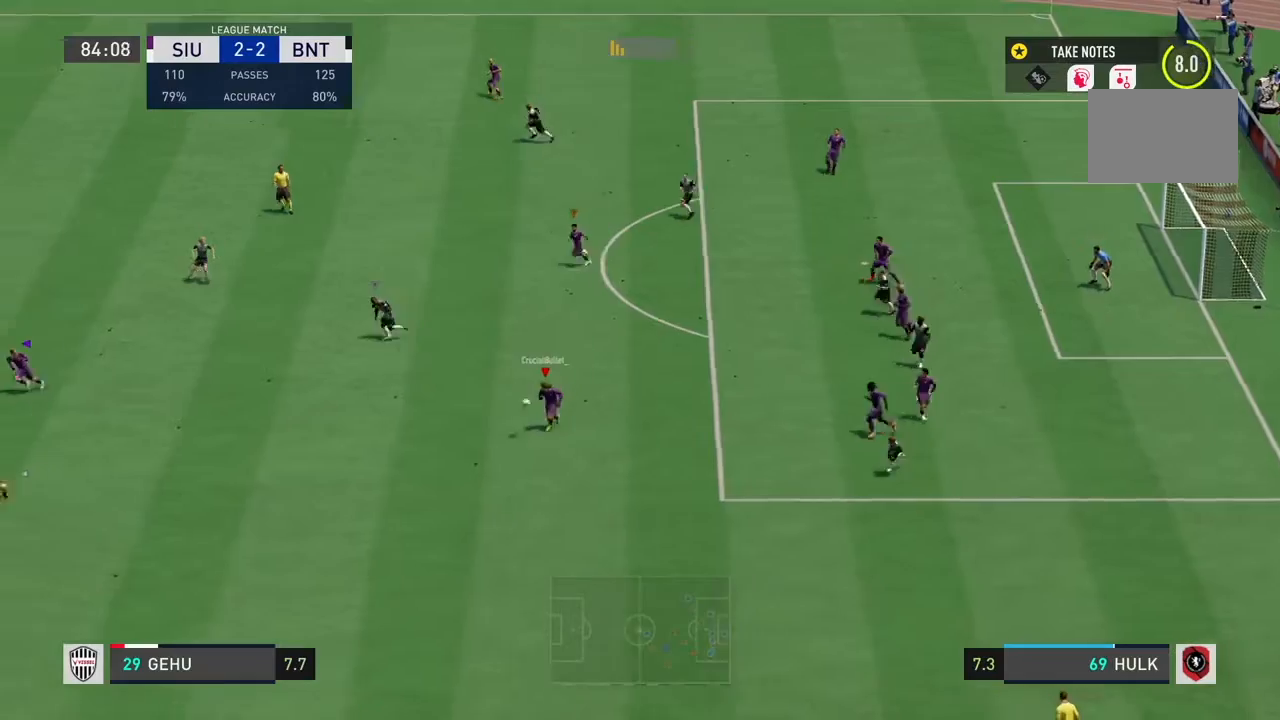
{"buttons": ["R2"], "left_stick": "down-left", "right_stick": "center", "events": []}
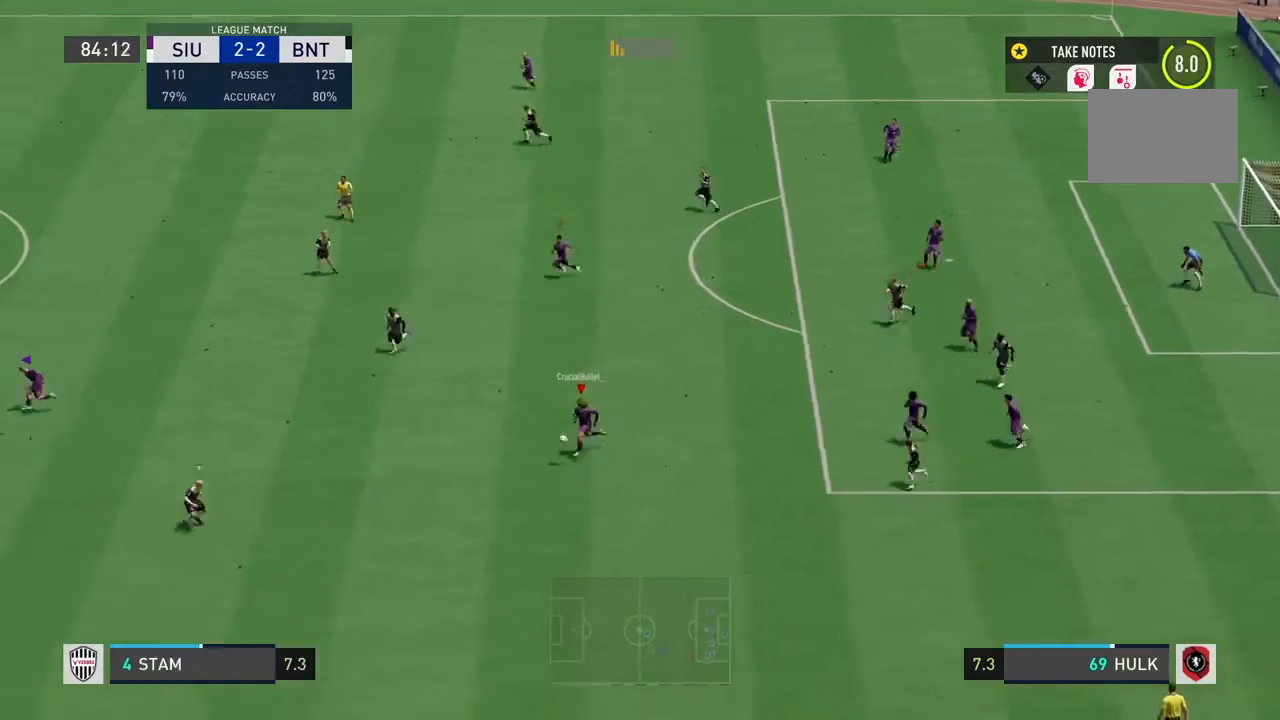
{"buttons": [], "left_stick": "down", "right_stick": "center", "events": [[167, "R2", "up"], [400, "left_stick", "down"]]}
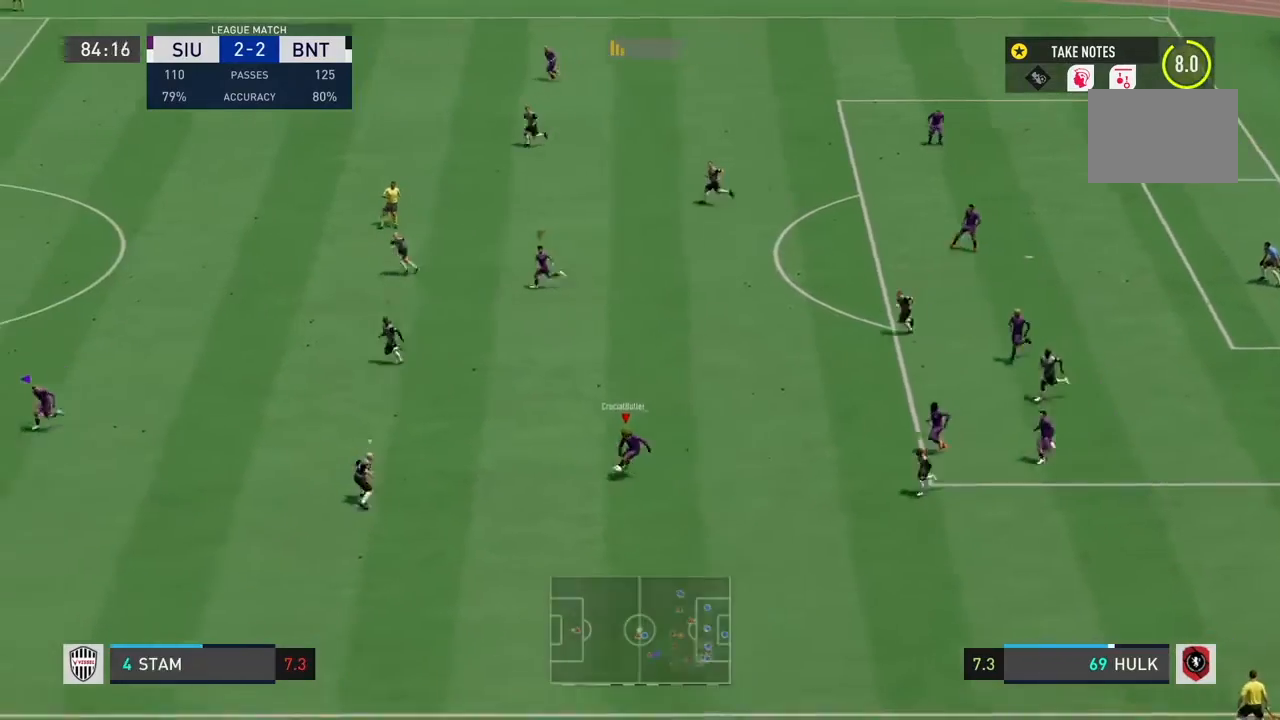
{"buttons": [], "left_stick": "center", "right_stick": "center"}
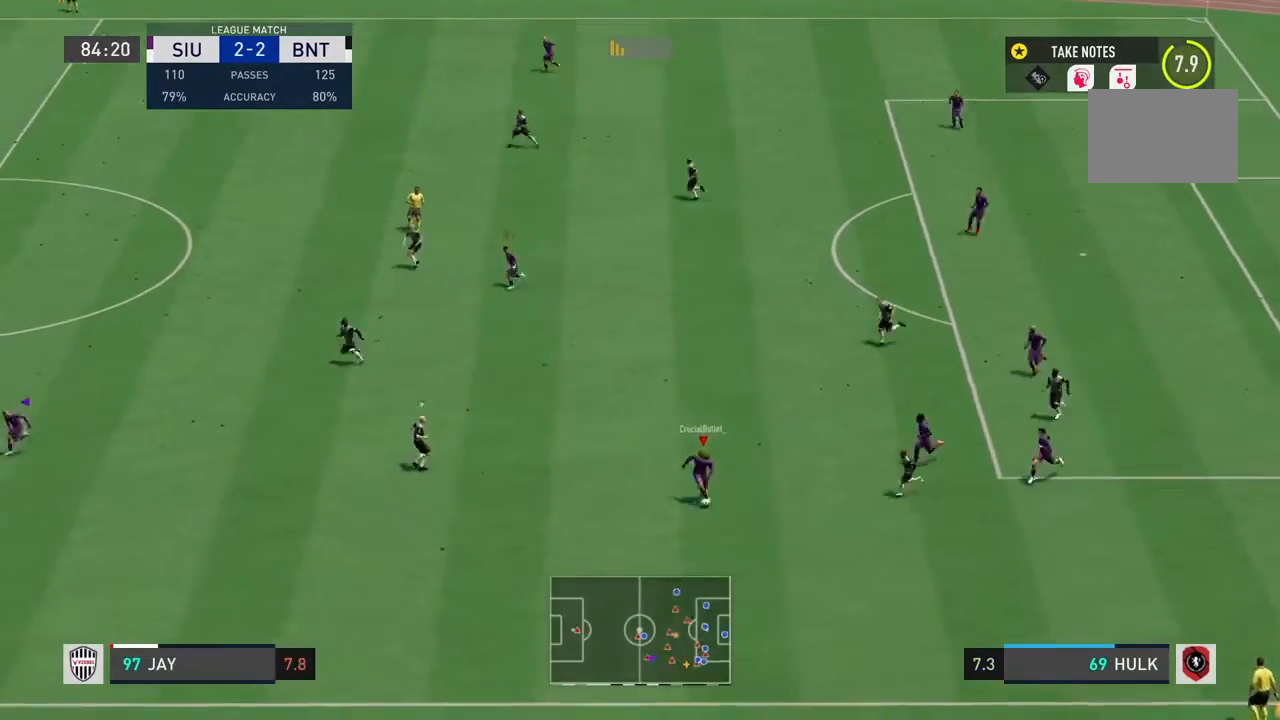
{"buttons": [], "left_stick": "down-left", "right_stick": "center"}
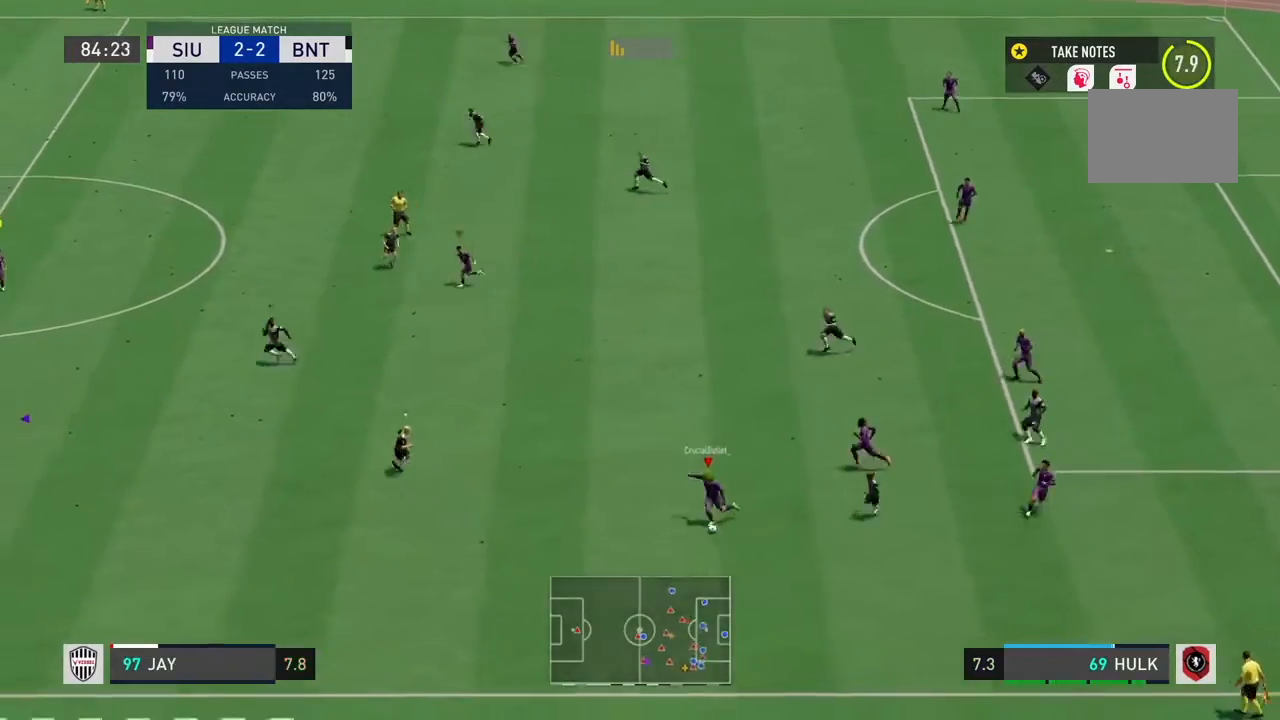
{"buttons": ["R2"], "left_stick": "down-left", "right_stick": "center", "events": [[334, "R2", "down"]]}